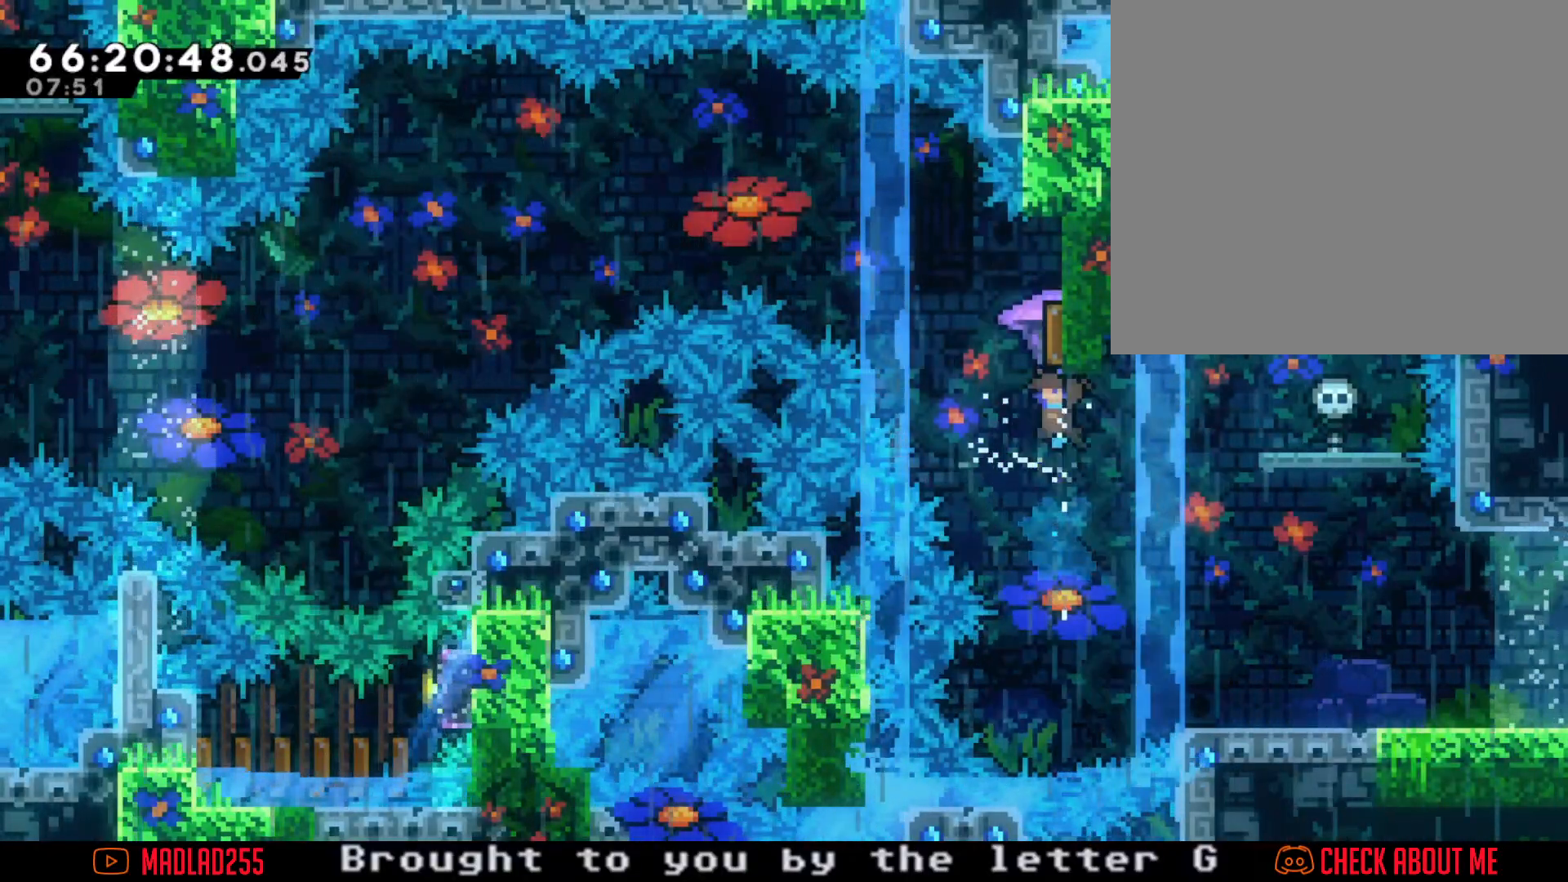
Gameplay with a controller (Nintendo layout); each line is a JSON object with the inputs held at the frame after it. "events" lists button and stick changes between this image and that frame as [ms after this image, input, new state], when the widget could be followed in between. Not read: L1 L3 R1 R3.
{"buttons": [], "left_stick": "up-left", "right_stick": "center", "events": [[150, "R2", "up"], [250, "left_stick", "up-left"]]}
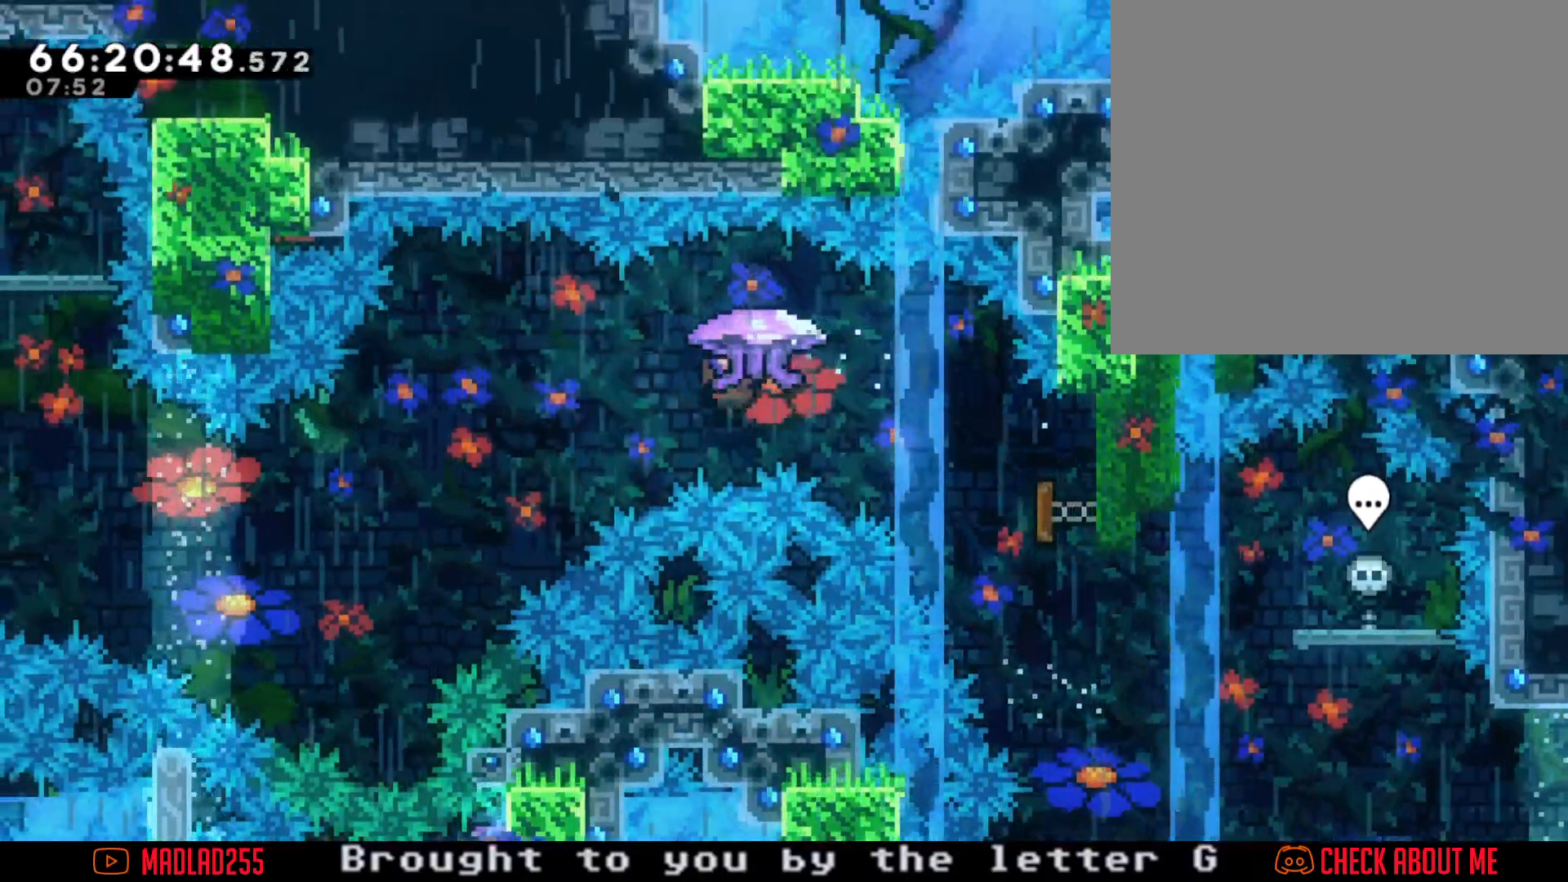
{"buttons": ["A"], "left_stick": "center", "right_stick": "center", "events": [[250, "A", "down"], [333, "left_stick", "center"], [417, "A", "up"], [500, "A", "down"]]}
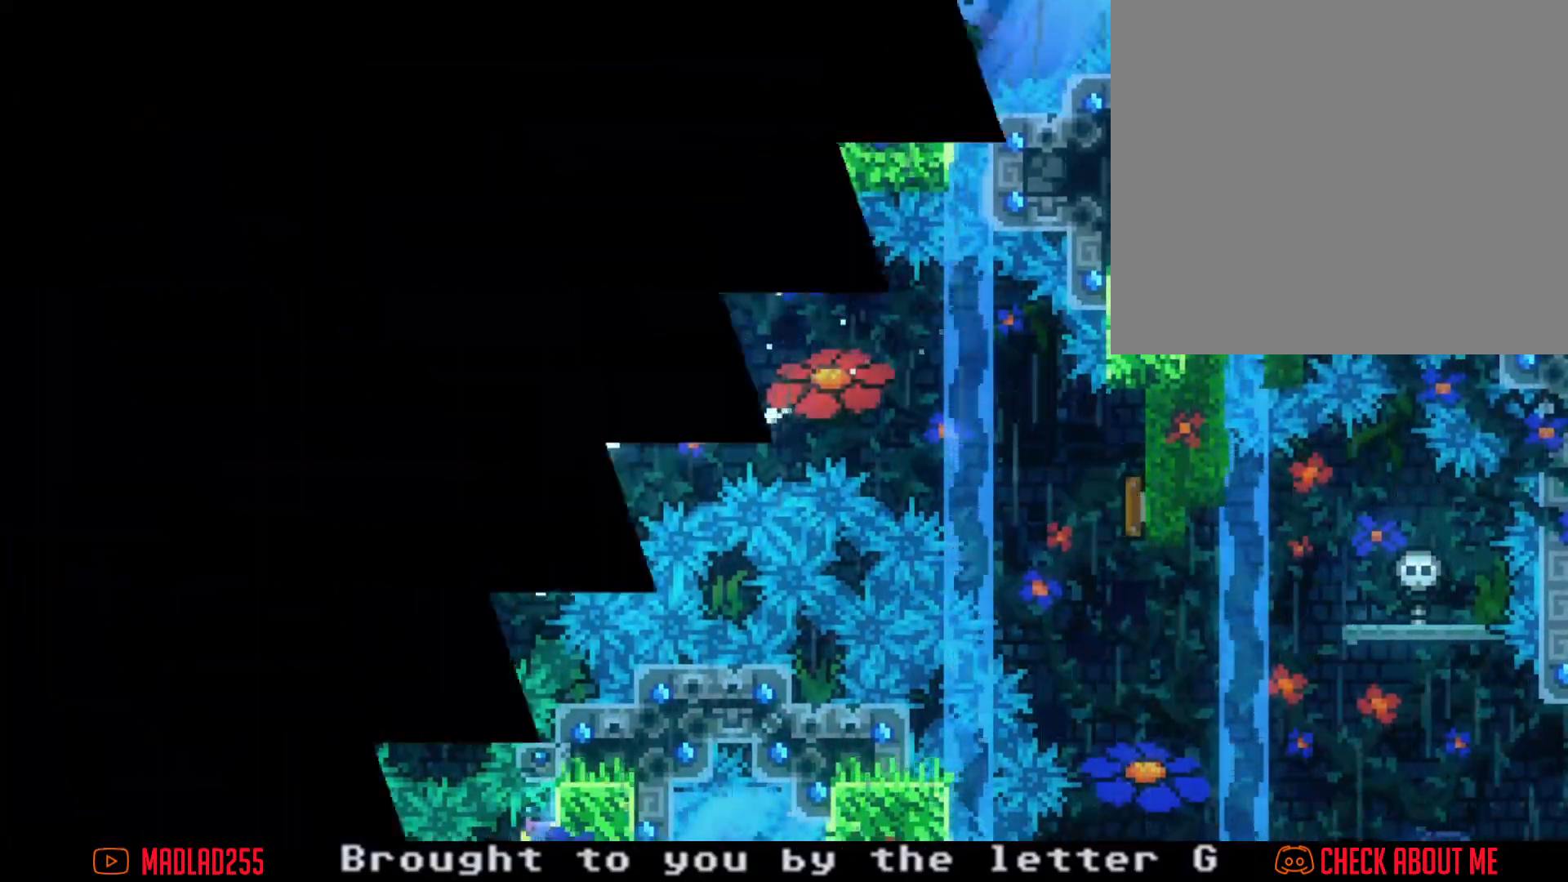
{"buttons": [], "left_stick": "center", "right_stick": "center", "events": [[117, "A", "up"]]}
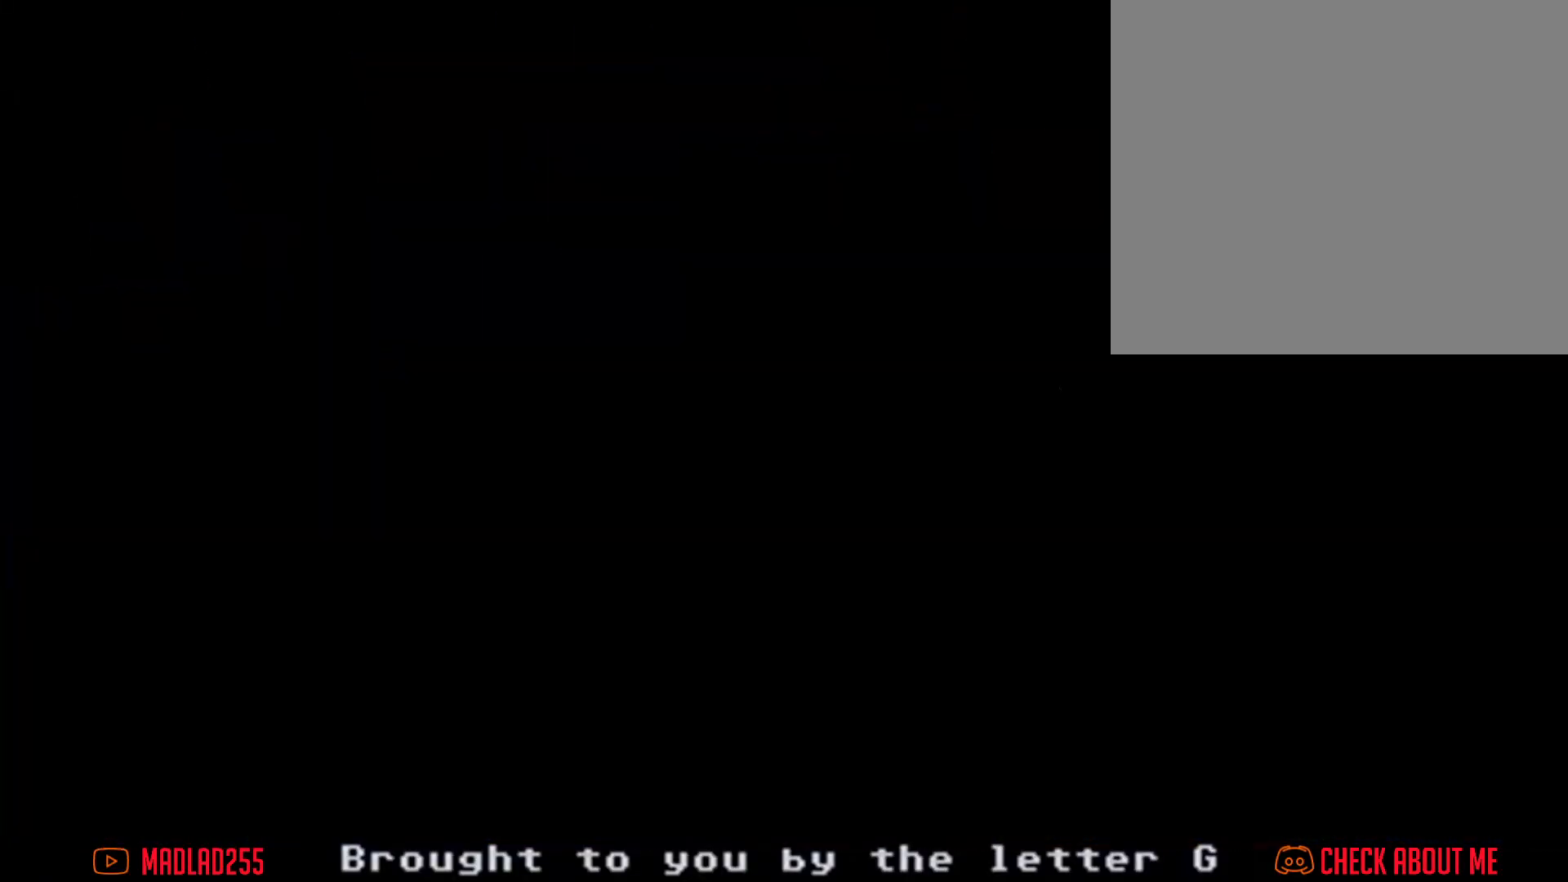
{"buttons": [], "left_stick": "left", "right_stick": "center", "events": [[400, "left_stick", "left"]]}
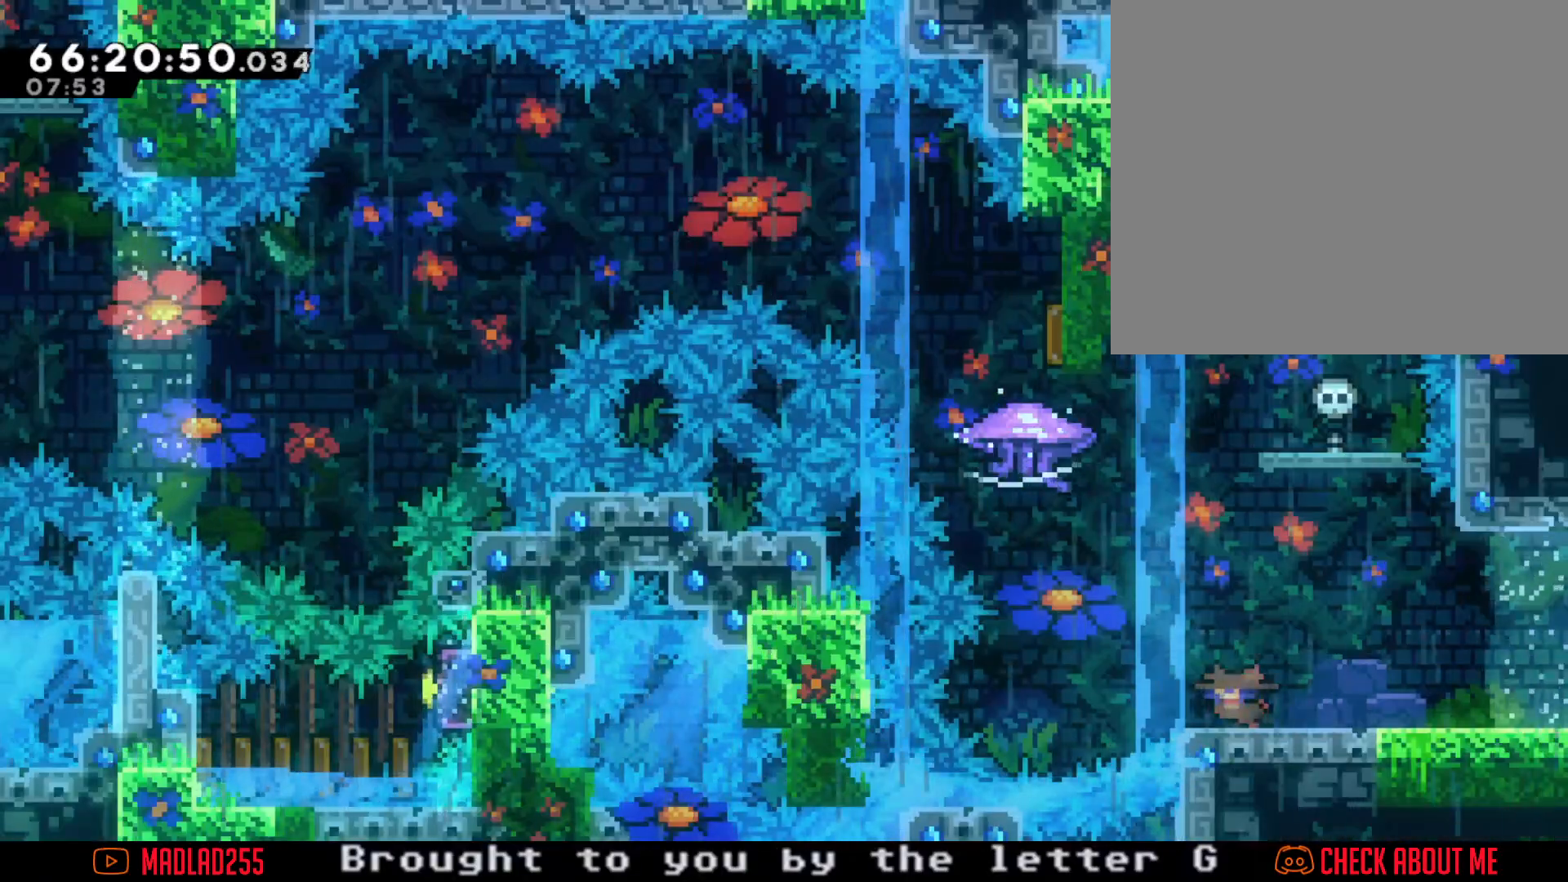
{"buttons": ["X"], "left_stick": "up", "right_stick": "center", "events": [[134, "A", "down"], [384, "A", "up"], [450, "X", "down"], [467, "left_stick", "up"]]}
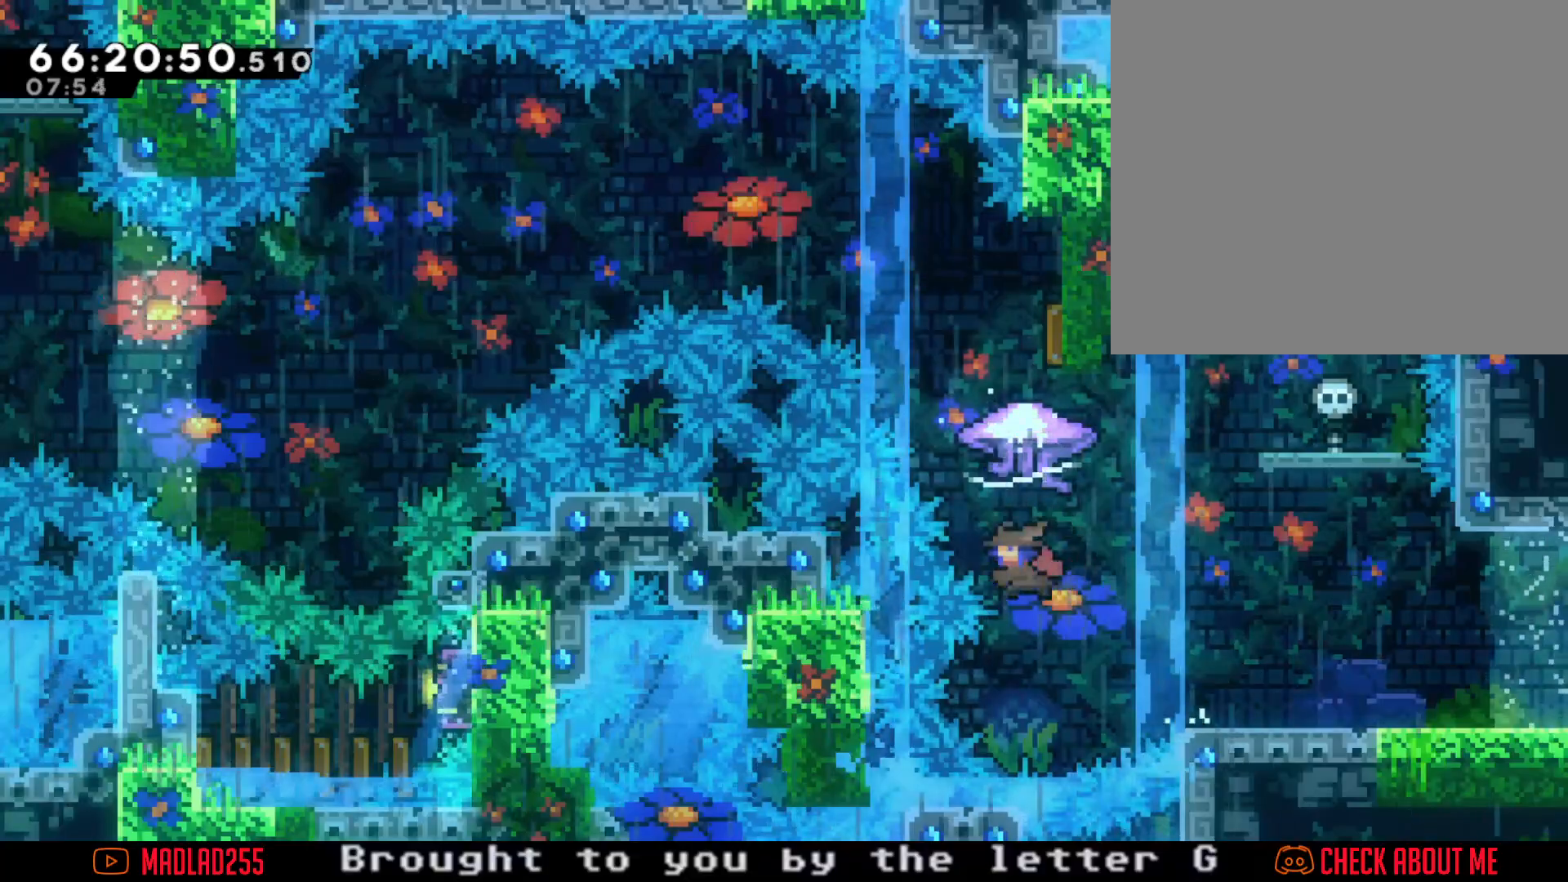
{"buttons": [], "left_stick": "up-right", "right_stick": "center", "events": [[16, "R2", "down"], [83, "X", "up"], [400, "left_stick", "up-right"], [483, "R2", "up"]]}
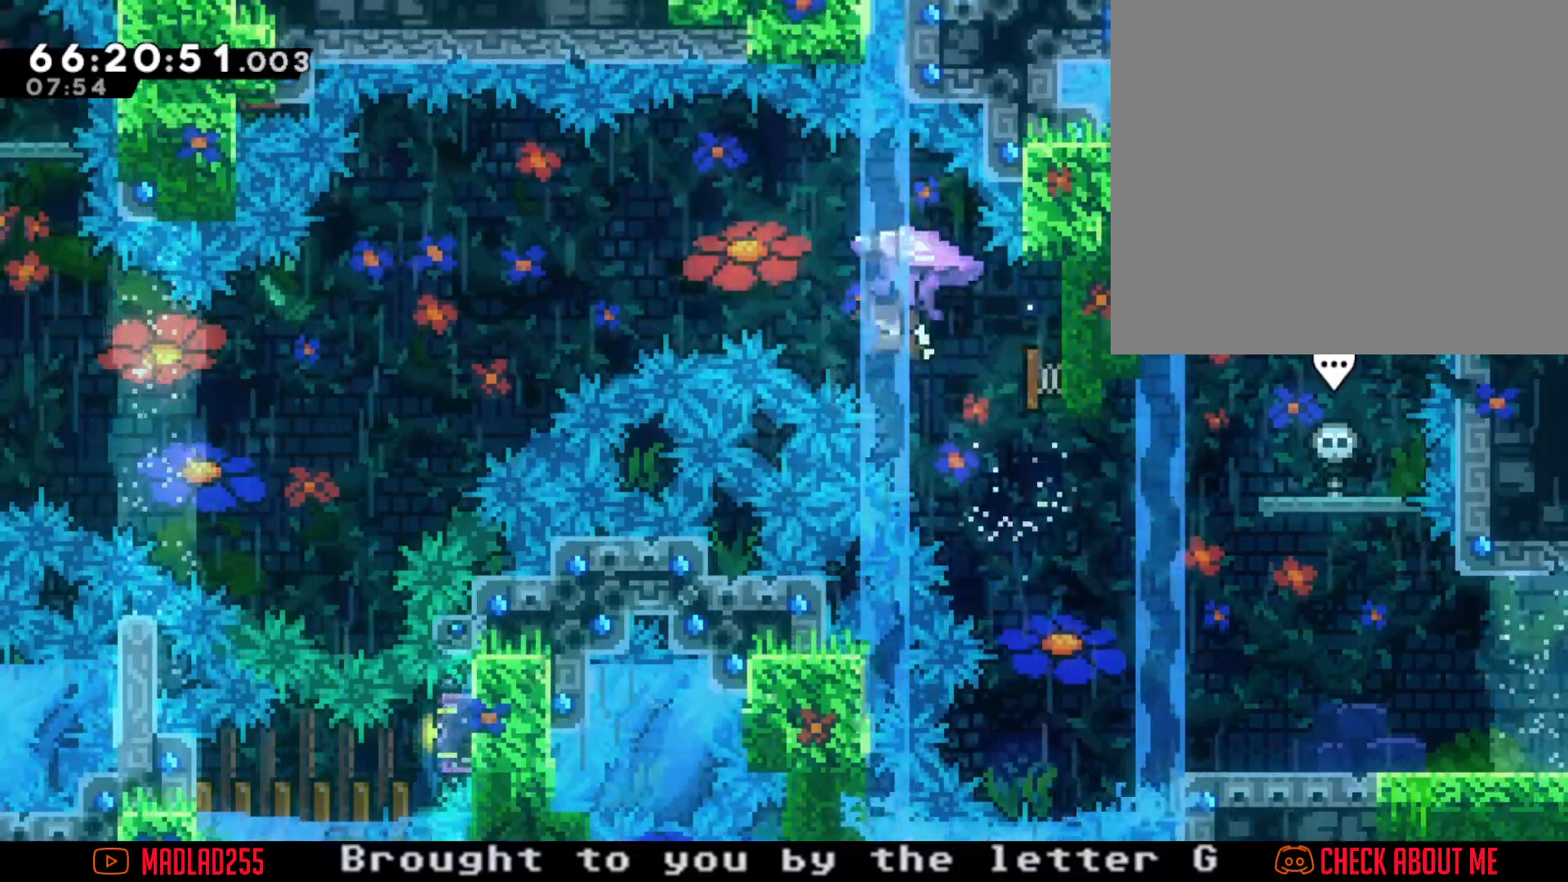
{"buttons": [], "left_stick": "center", "right_stick": "center", "events": [[217, "left_stick", "left"], [417, "left_stick", "center"]]}
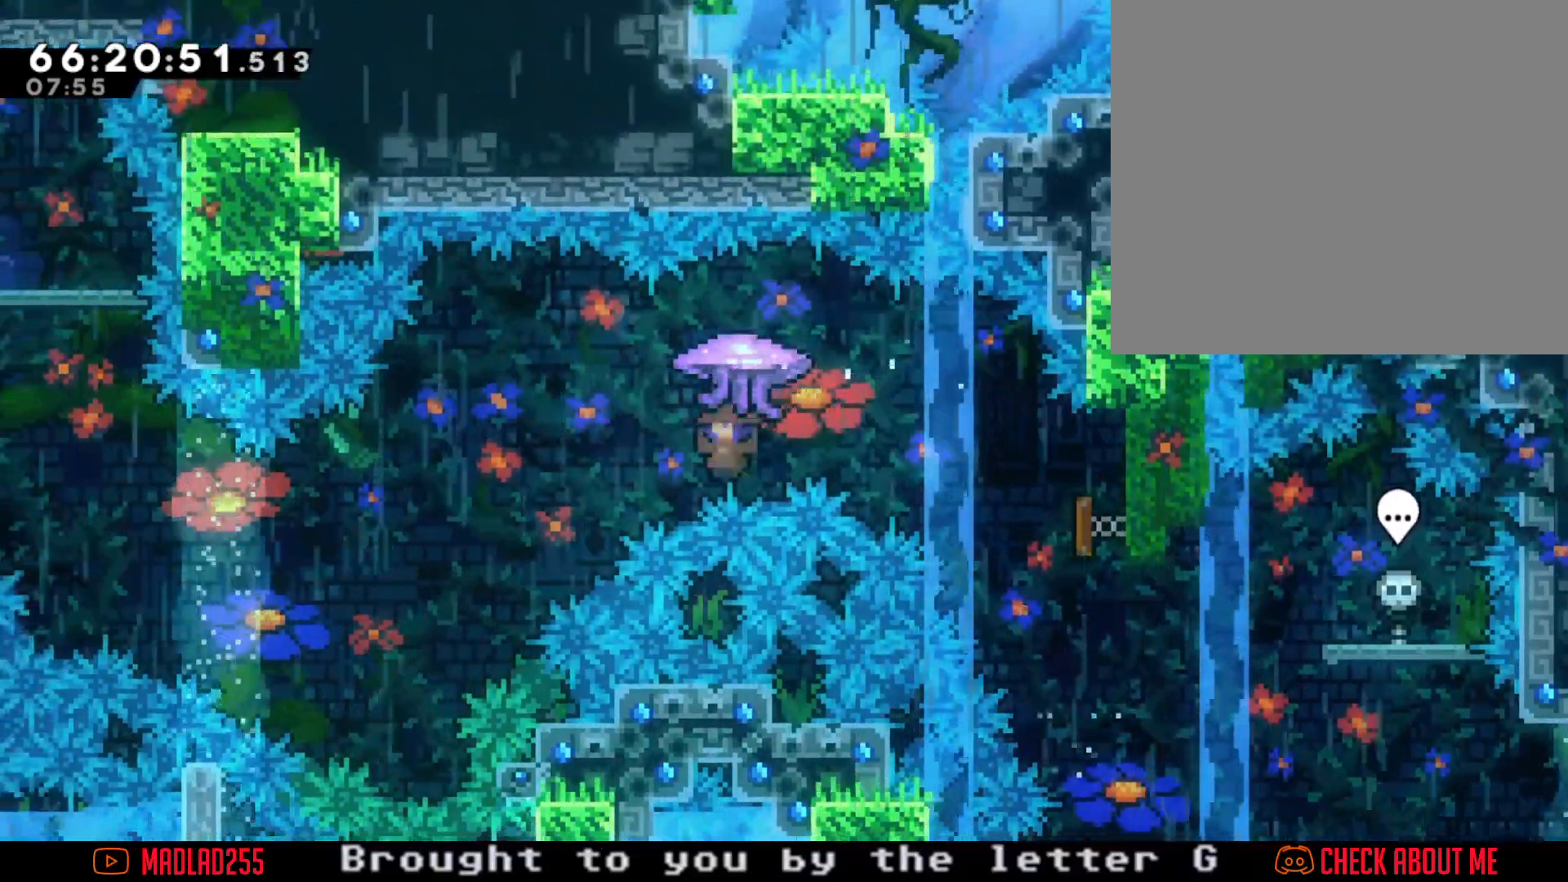
{"buttons": [], "left_stick": "center", "right_stick": "center", "events": [[350, "A", "down"], [500, "A", "up"]]}
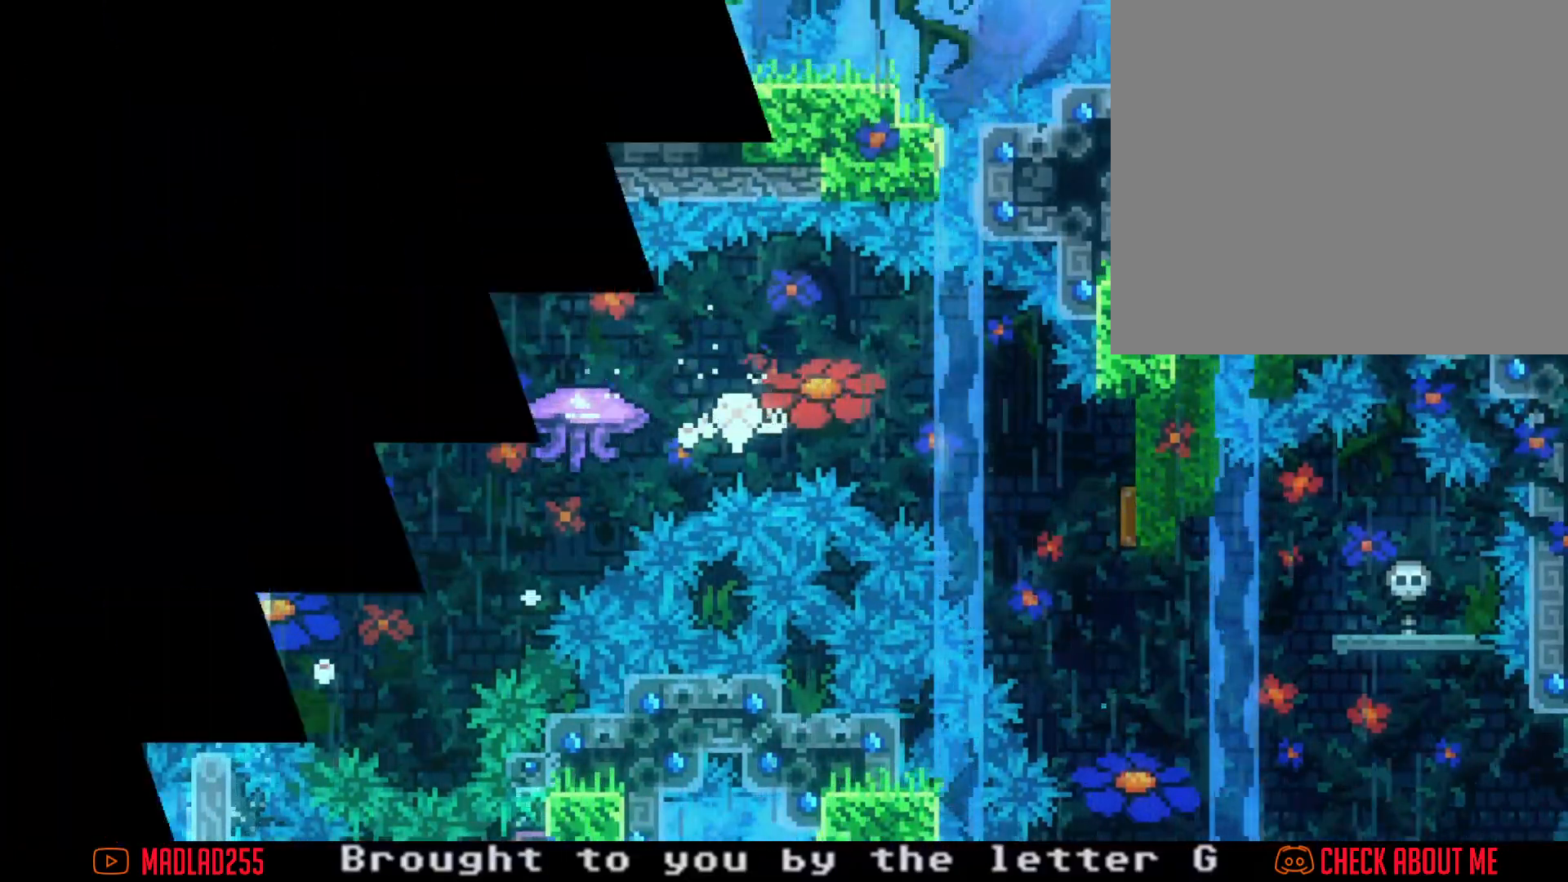
{"buttons": [], "left_stick": "center", "right_stick": "center", "events": []}
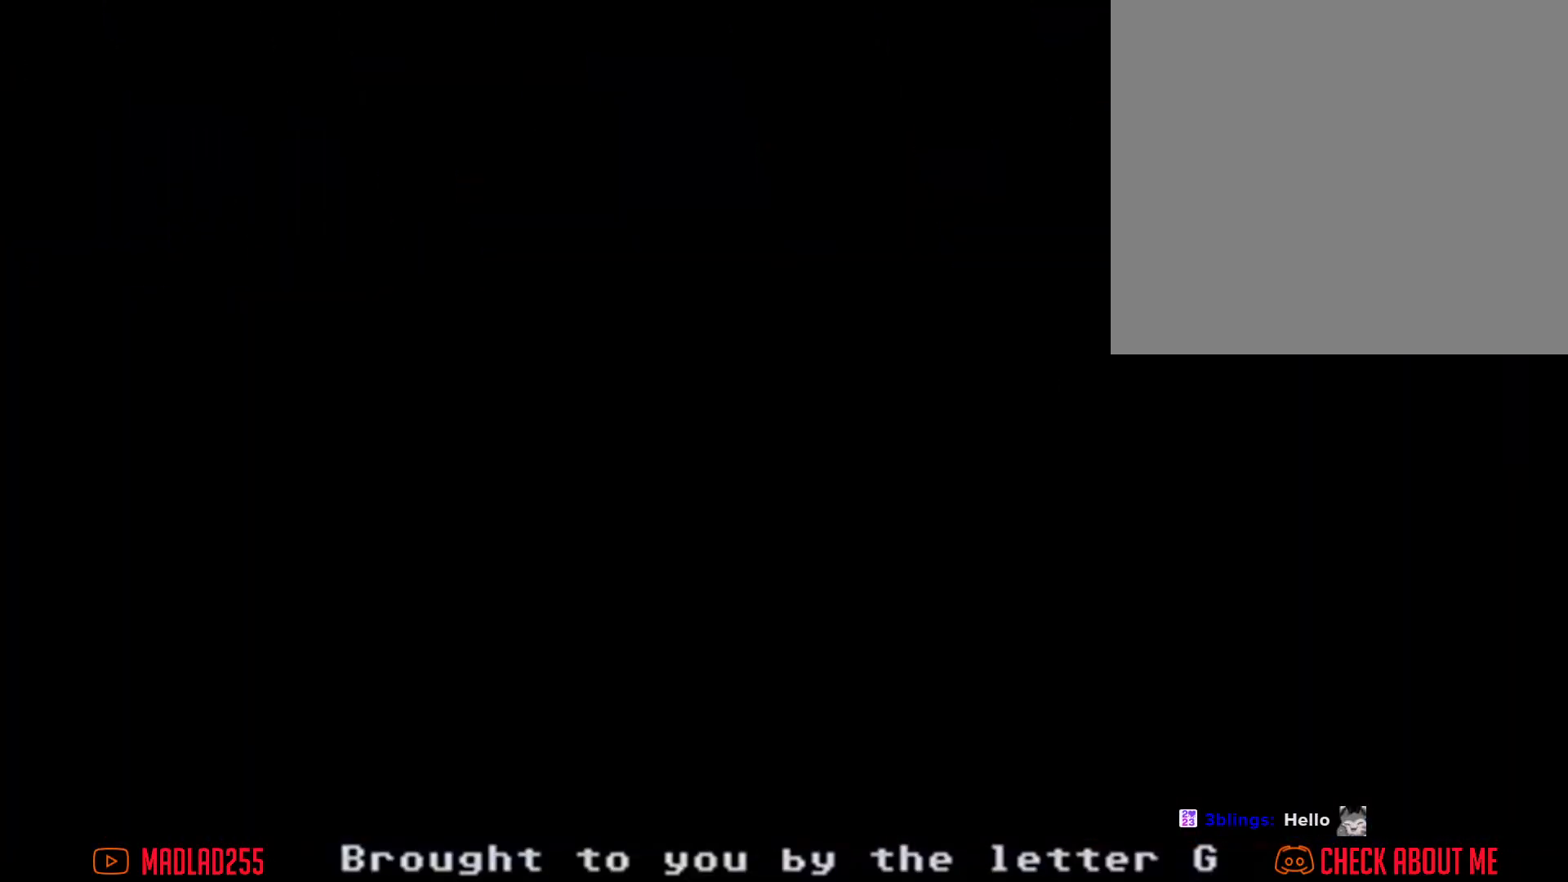
{"buttons": [], "left_stick": "center", "right_stick": "center", "events": []}
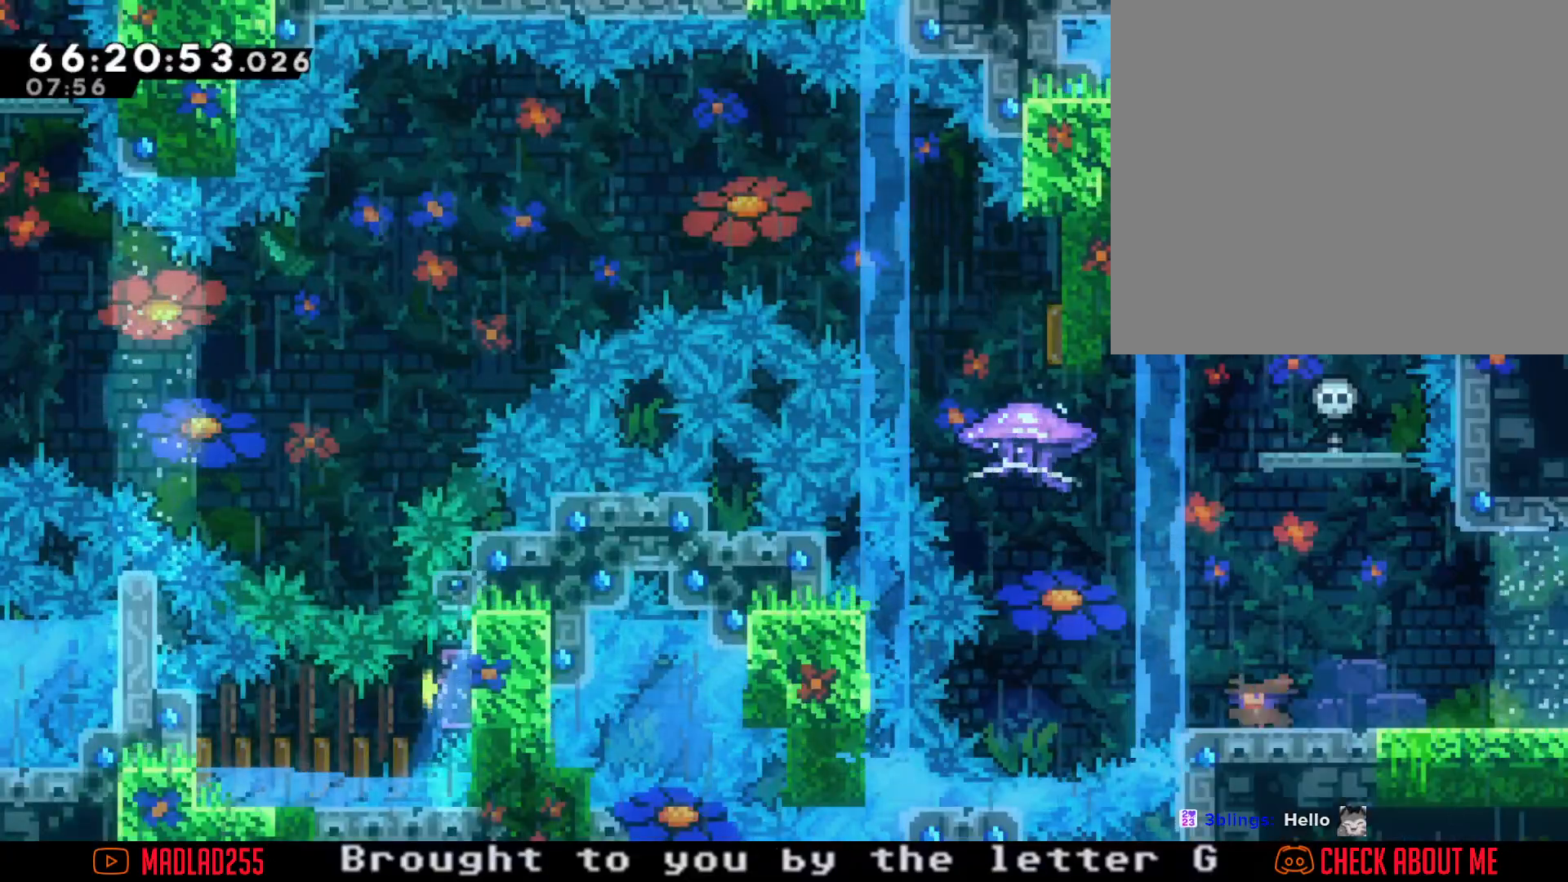
{"buttons": ["X"], "left_stick": "up-left", "right_stick": "center", "events": [[50, "left_stick", "left"], [100, "A", "down"], [400, "A", "up"], [400, "left_stick", "up-left"], [484, "X", "down"]]}
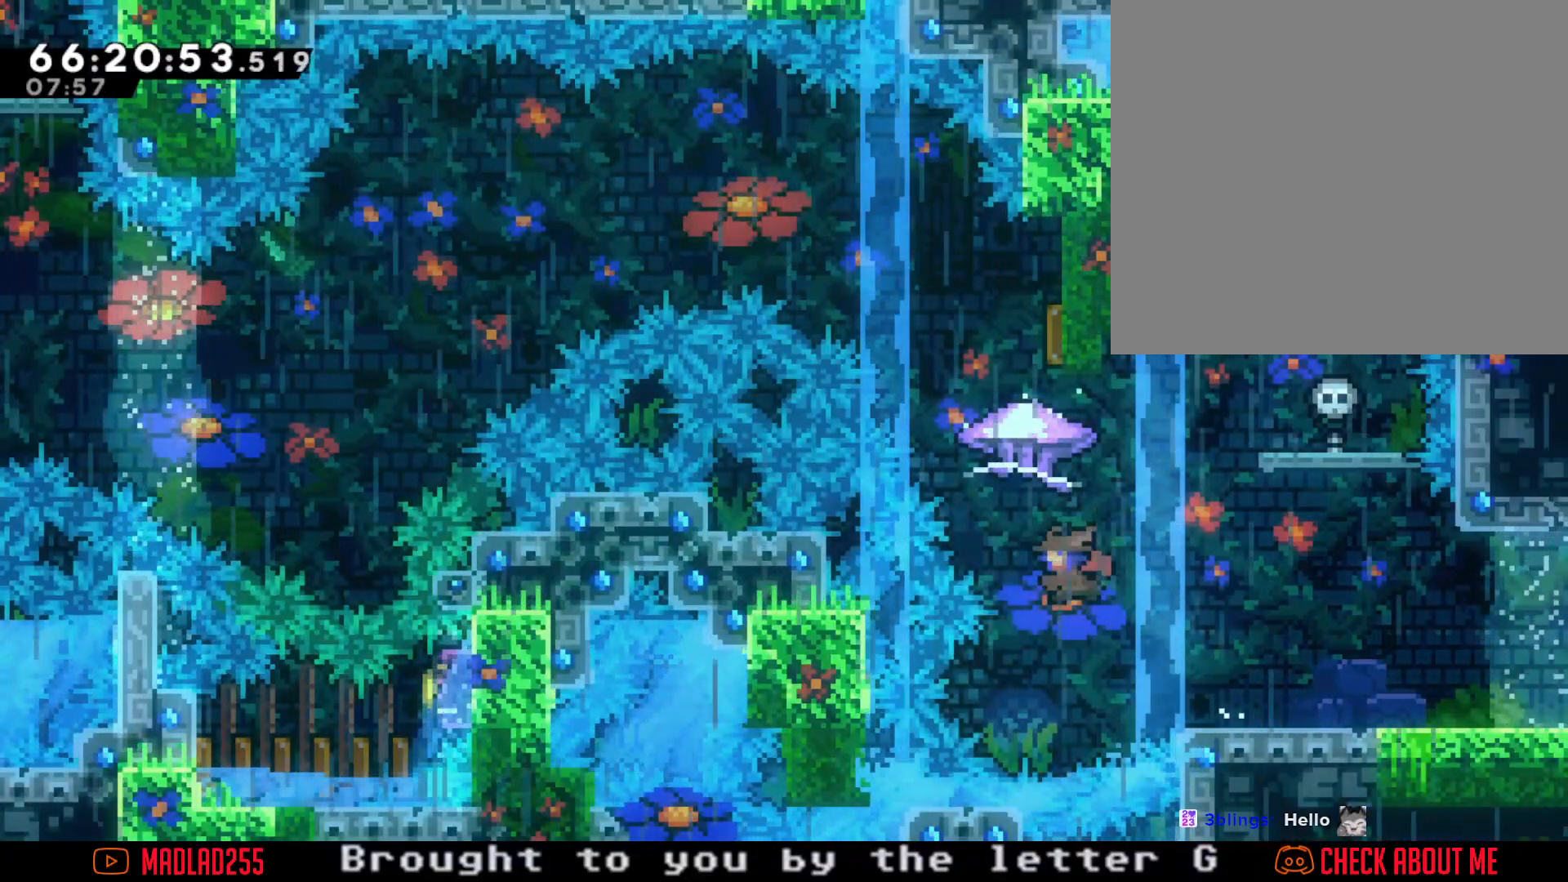
{"buttons": ["R2"], "left_stick": "up-right", "right_stick": "center", "events": [[33, "left_stick", "up"], [66, "R2", "down"], [100, "X", "up"], [467, "left_stick", "up-right"]]}
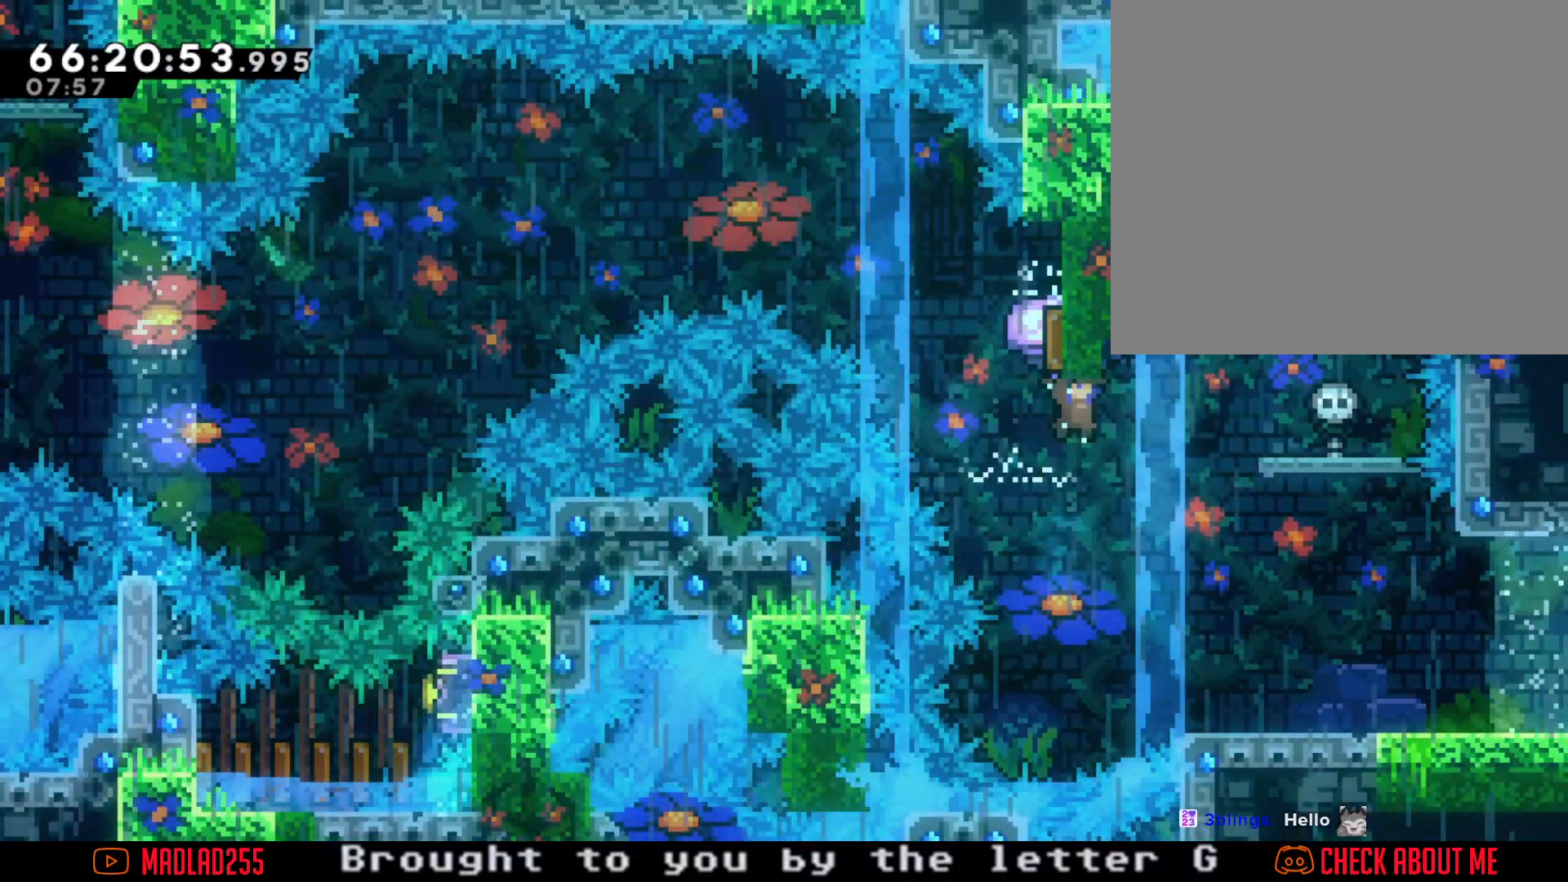
{"buttons": ["A"], "left_stick": "center", "right_stick": "center", "events": [[33, "R2", "up"], [217, "left_stick", "left"], [334, "left_stick", "center"], [467, "A", "down"]]}
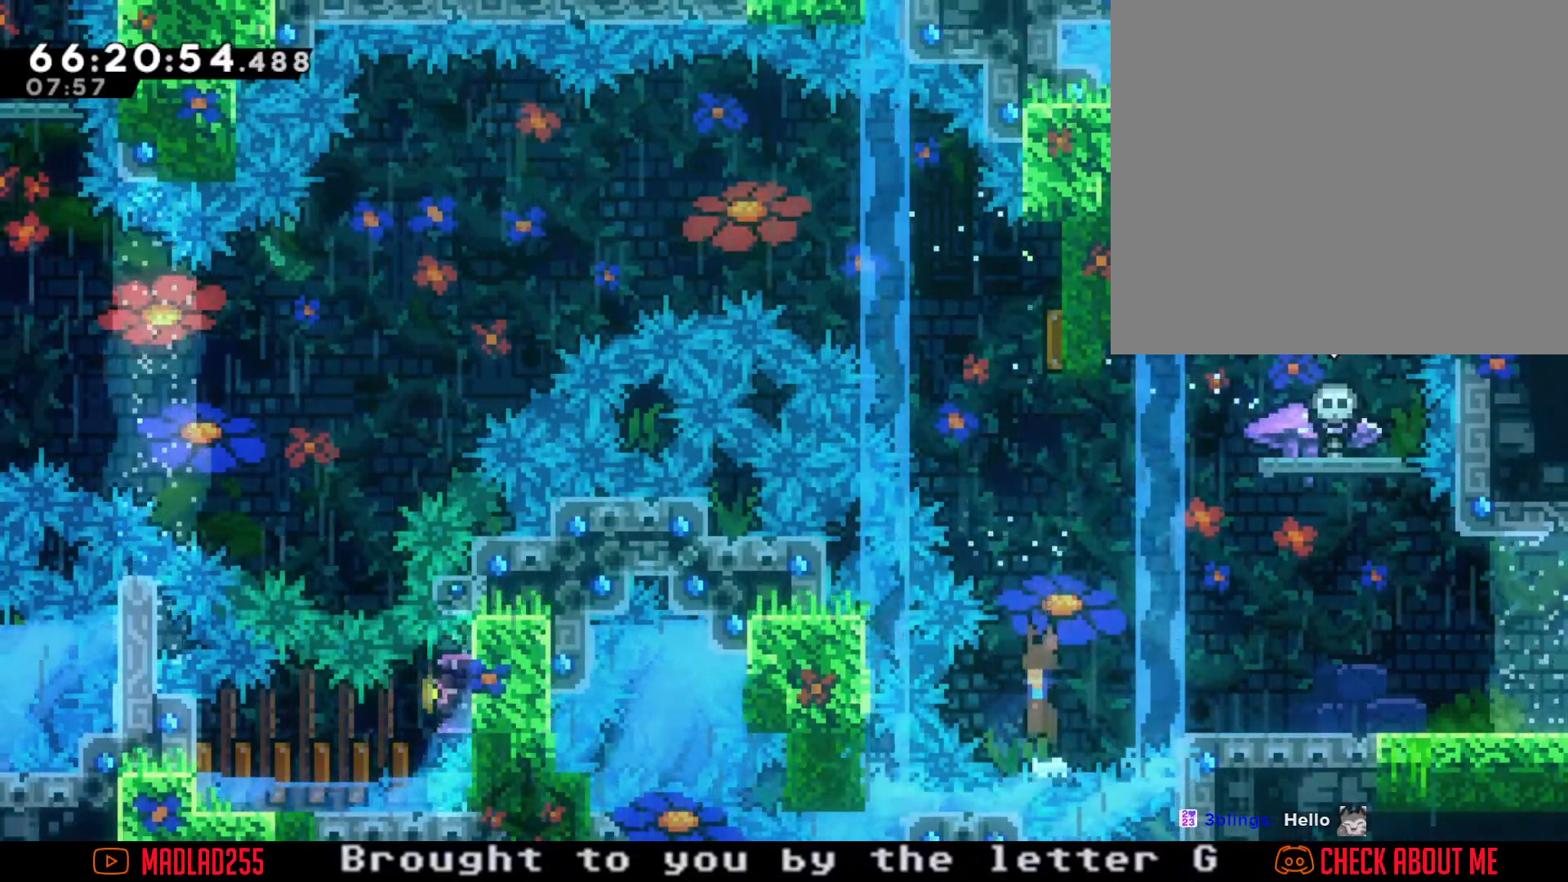
{"buttons": [], "left_stick": "center", "right_stick": "center", "events": [[133, "A", "up"], [283, "A", "down"], [333, "left_stick", "right"], [417, "A", "up"], [450, "left_stick", "center"]]}
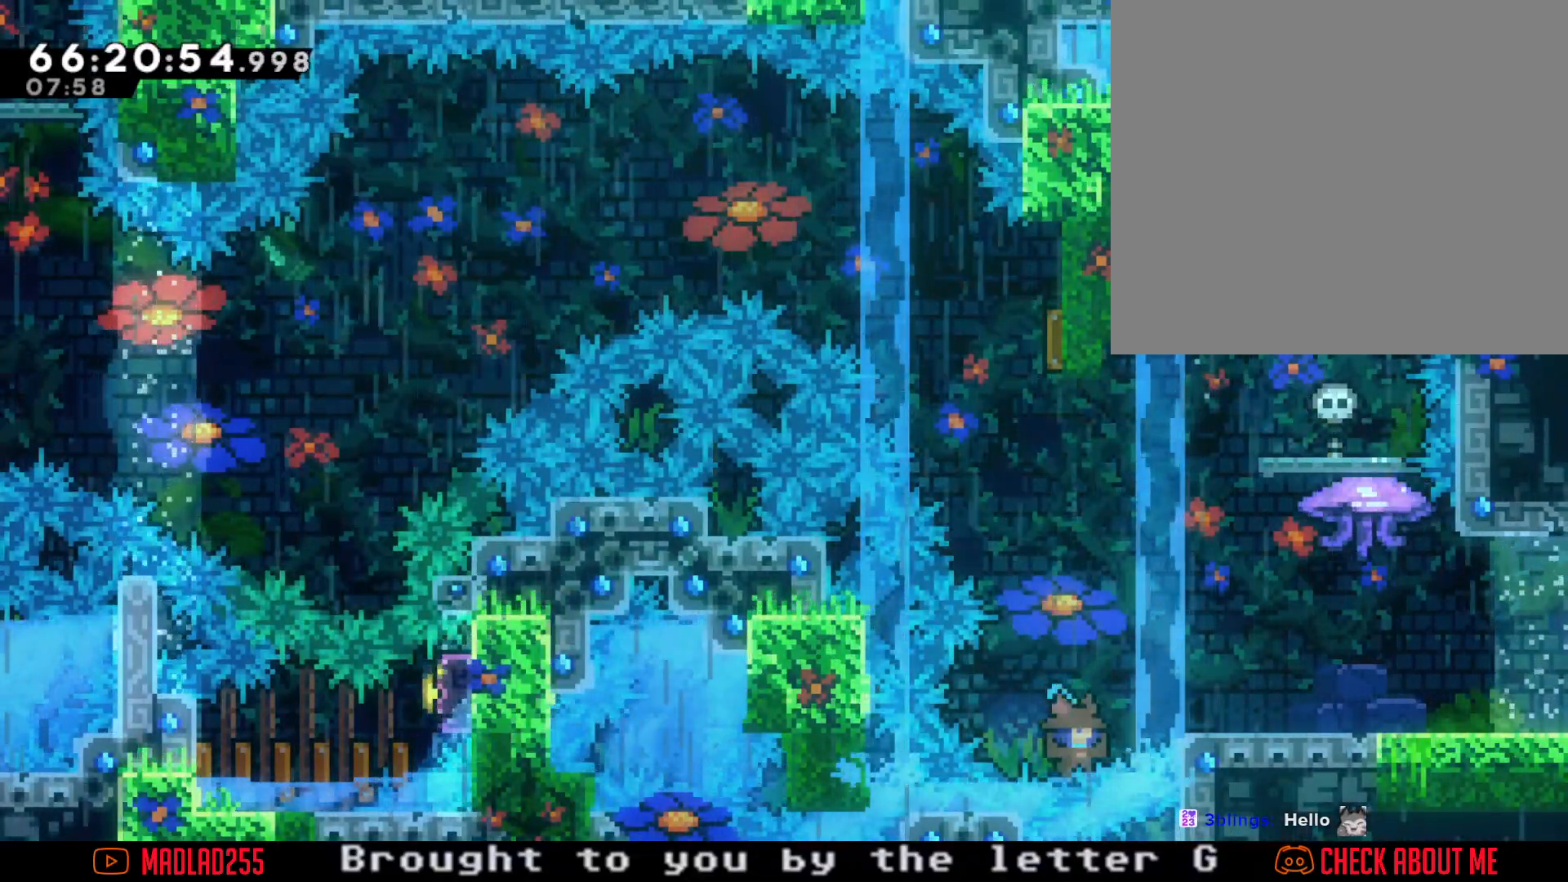
{"buttons": [], "left_stick": "center", "right_stick": "center", "events": [[17, "left_stick", "left"], [167, "A", "down"], [367, "A", "up"], [367, "left_stick", "center"]]}
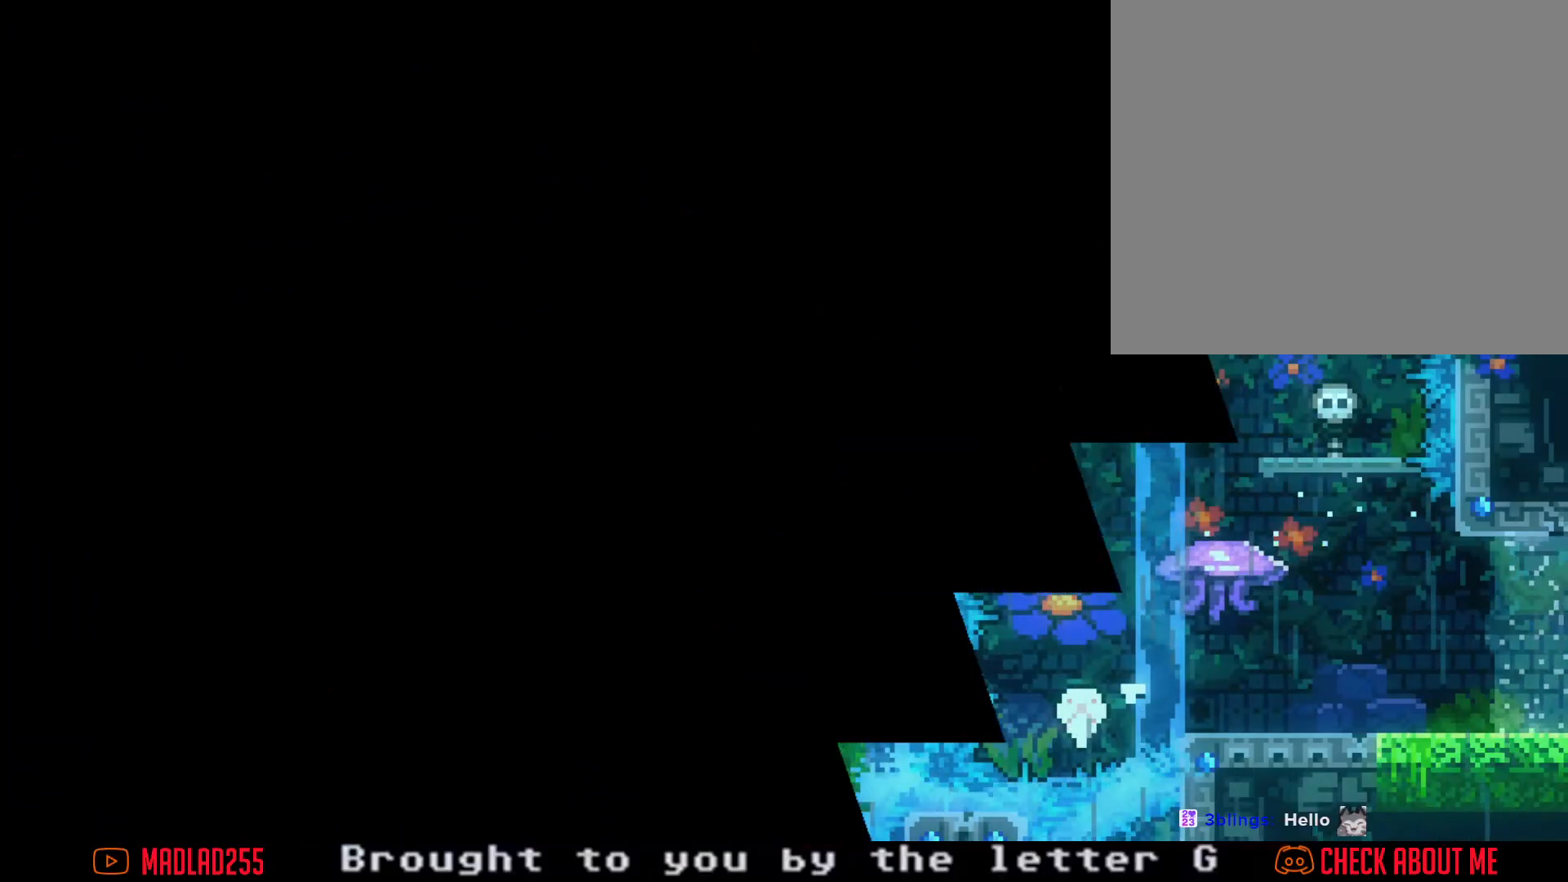
{"buttons": [], "left_stick": "center", "right_stick": "center", "events": [[50, "A", "down"], [133, "A", "up"]]}
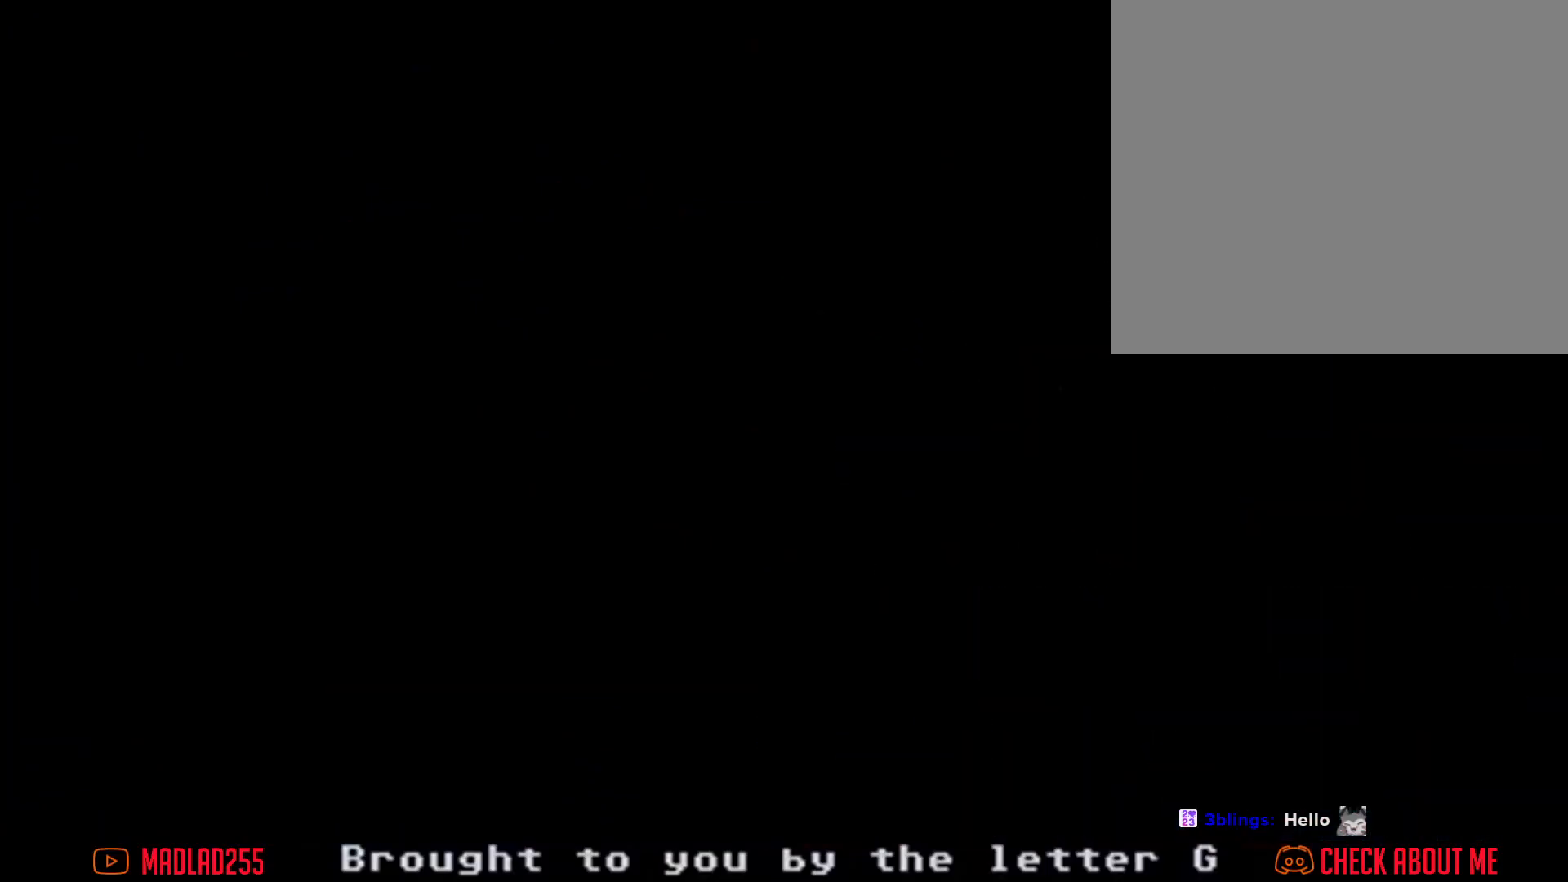
{"buttons": [], "left_stick": "center", "right_stick": "center", "events": []}
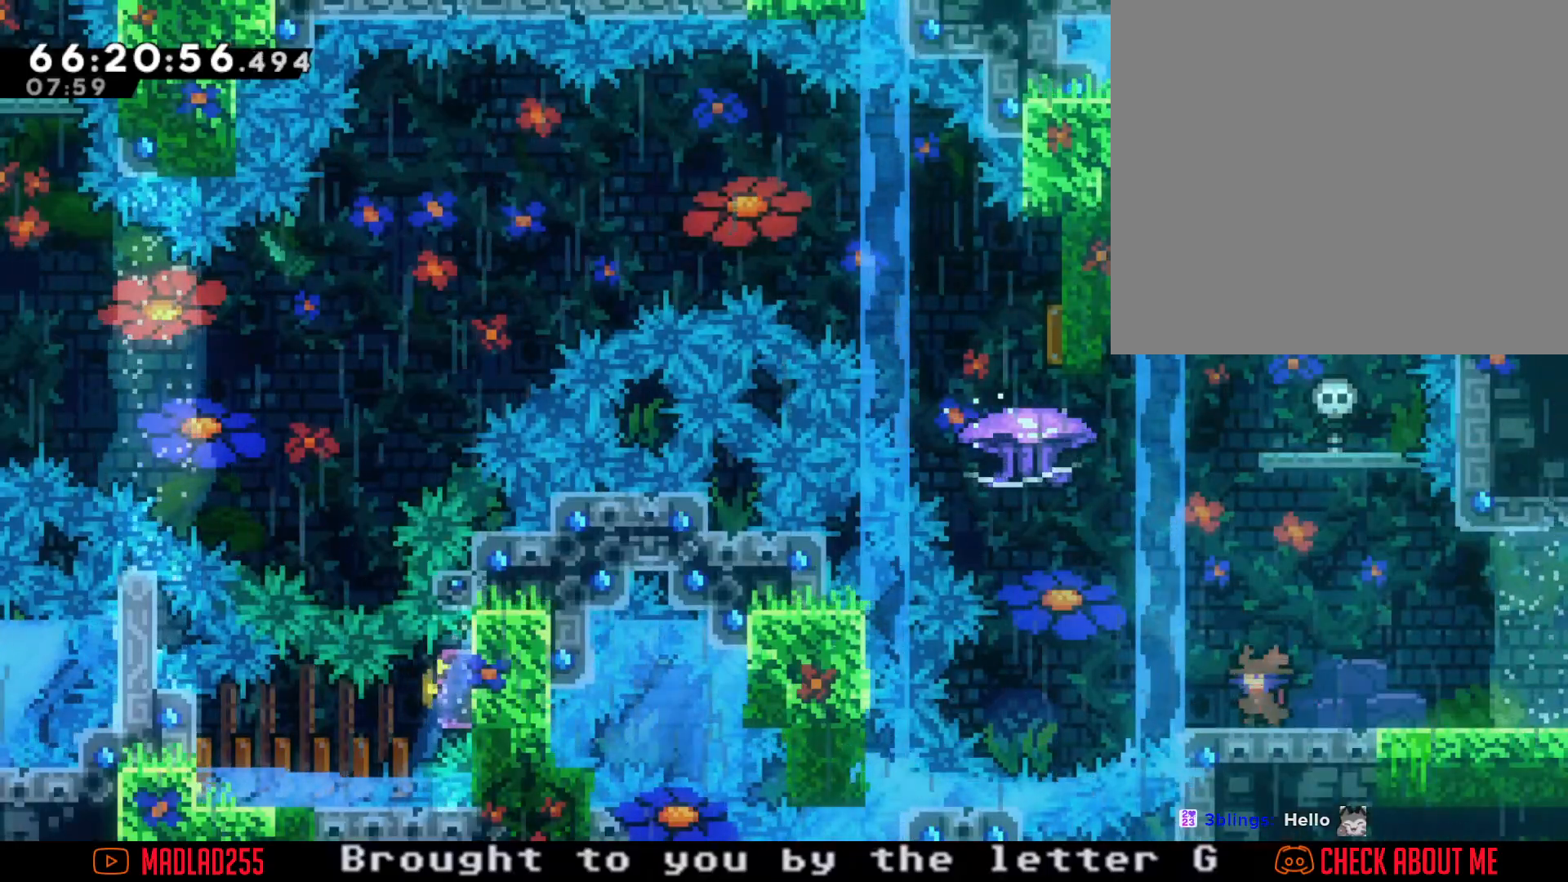
{"buttons": ["A"], "left_stick": "up-left", "right_stick": "center", "events": [[33, "left_stick", "left"], [300, "A", "down"], [467, "left_stick", "up-left"]]}
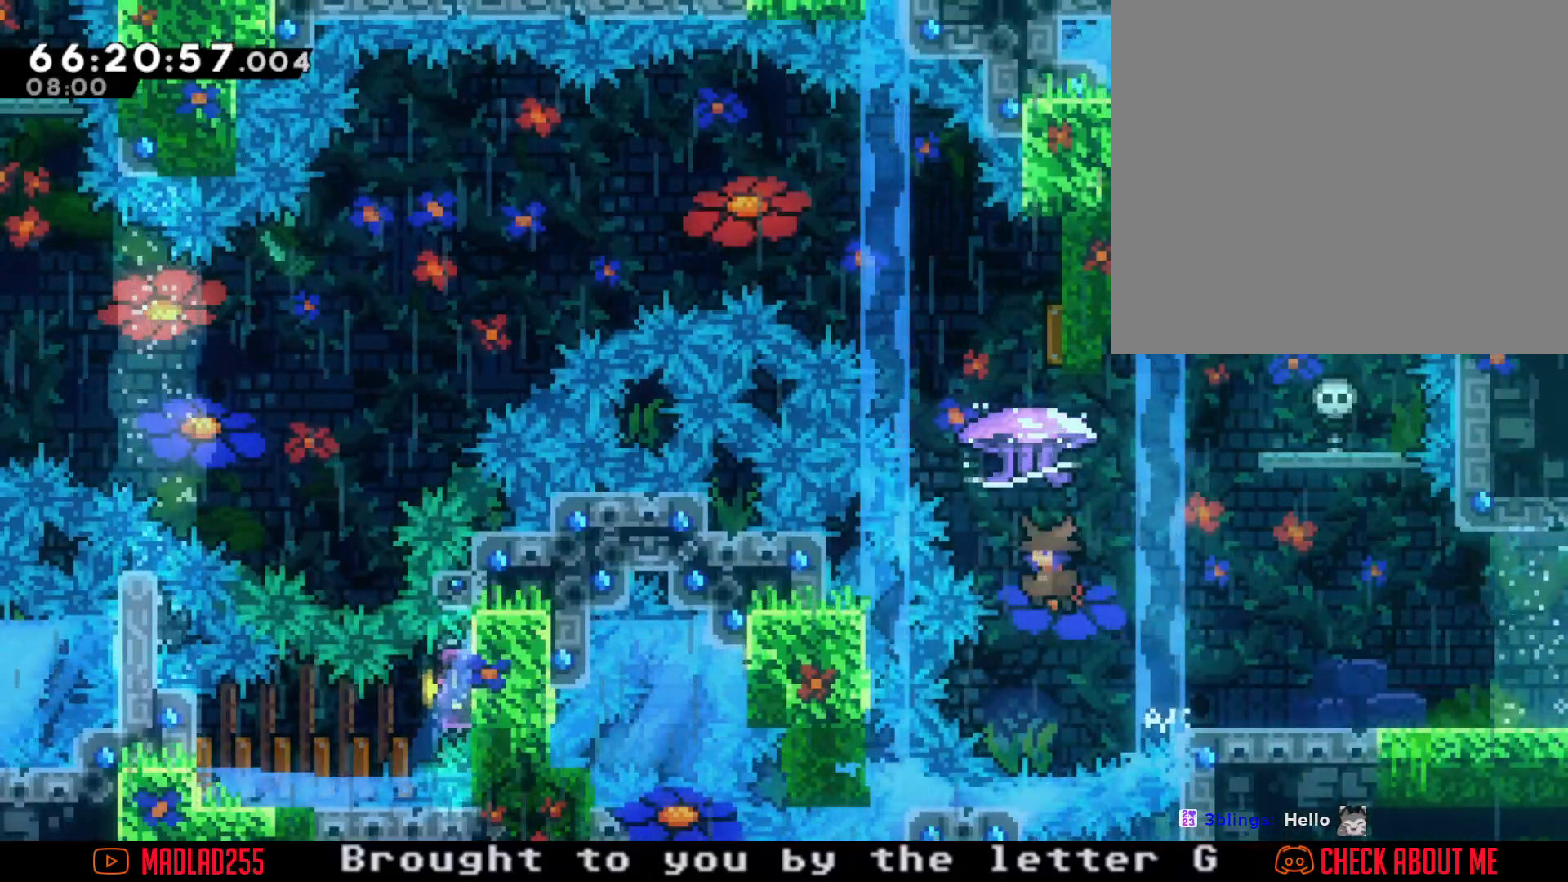
{"buttons": ["R2"], "left_stick": "up", "right_stick": "center", "events": [[67, "A", "up"], [83, "left_stick", "up"], [117, "X", "down"], [184, "R2", "down"], [250, "X", "up"]]}
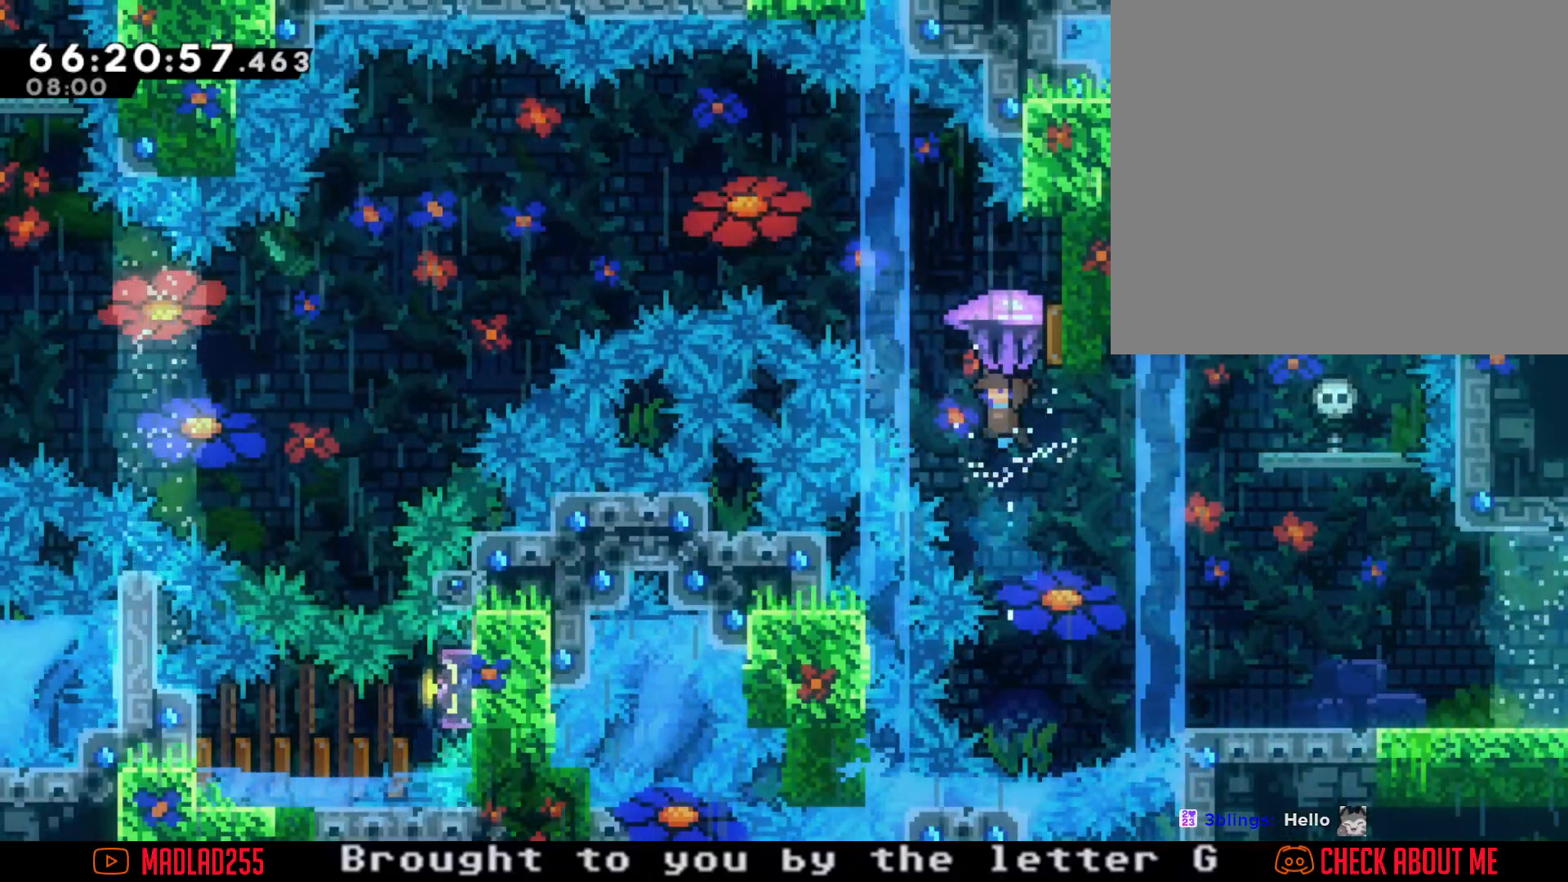
{"buttons": [], "left_stick": "left", "right_stick": "center", "events": [[33, "left_stick", "up-right"], [166, "R2", "up"], [350, "left_stick", "left"]]}
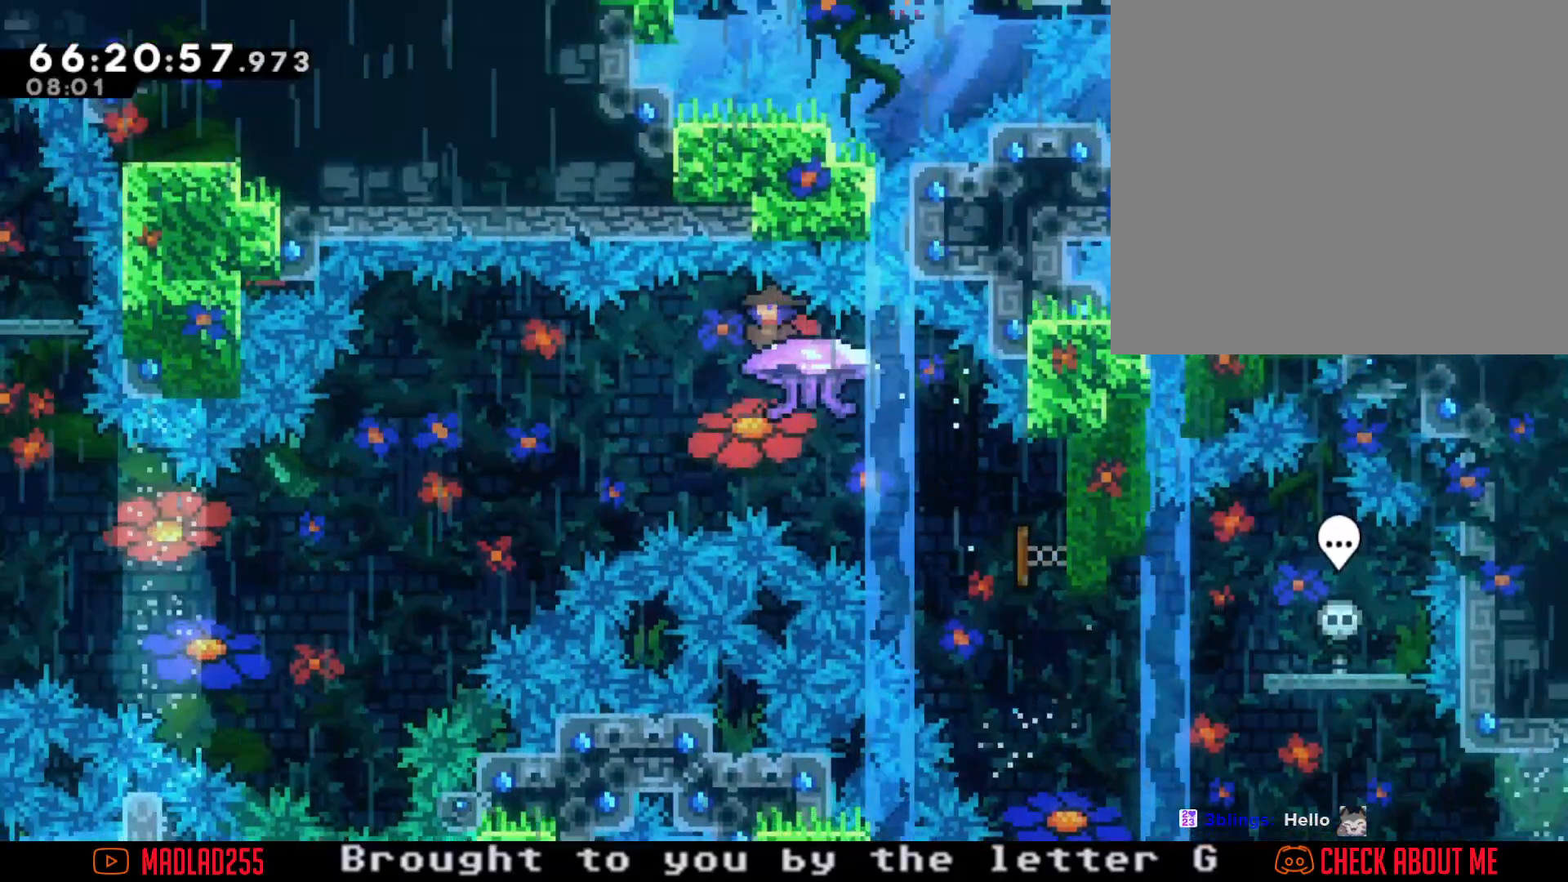
{"buttons": [], "left_stick": "center", "right_stick": "center", "events": [[17, "left_stick", "center"]]}
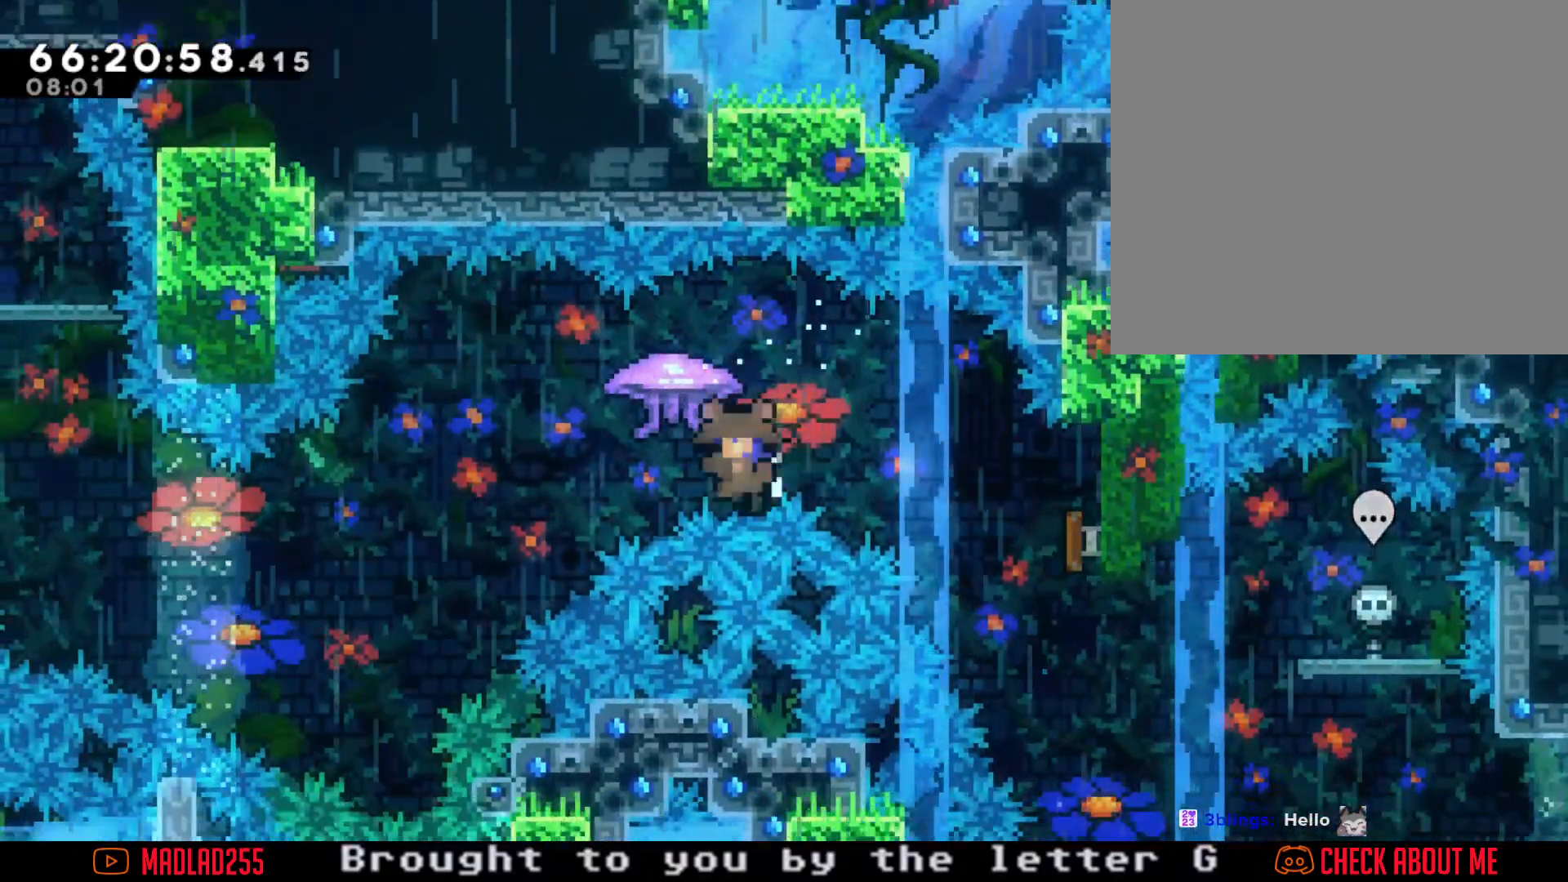
{"buttons": [], "left_stick": "center", "right_stick": "center", "events": [[133, "A", "down"], [283, "A", "up"]]}
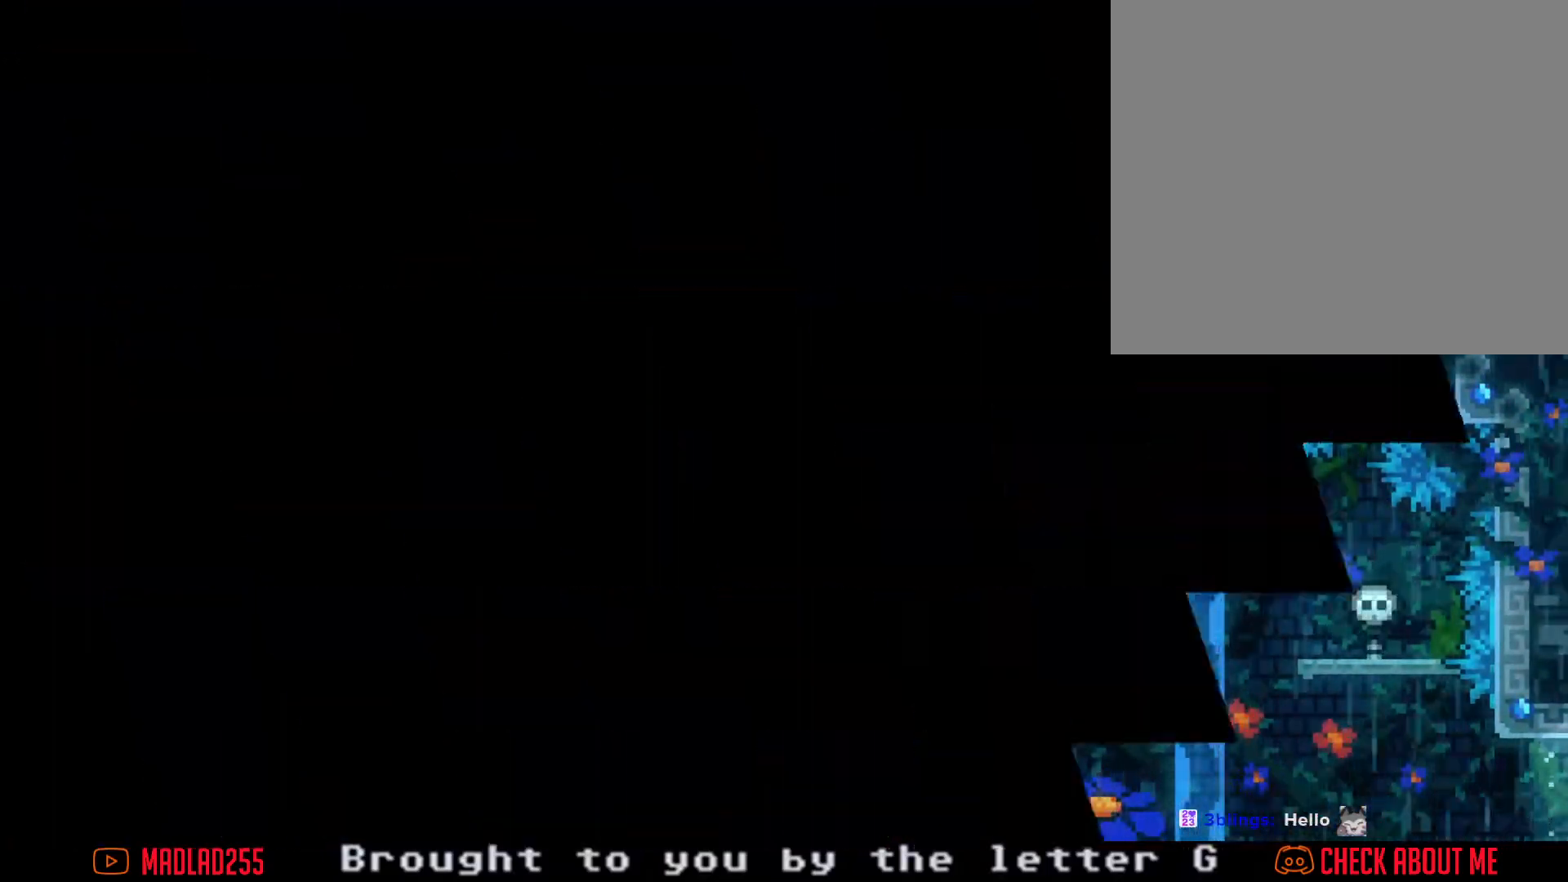
{"buttons": [], "left_stick": "center", "right_stick": "center", "events": []}
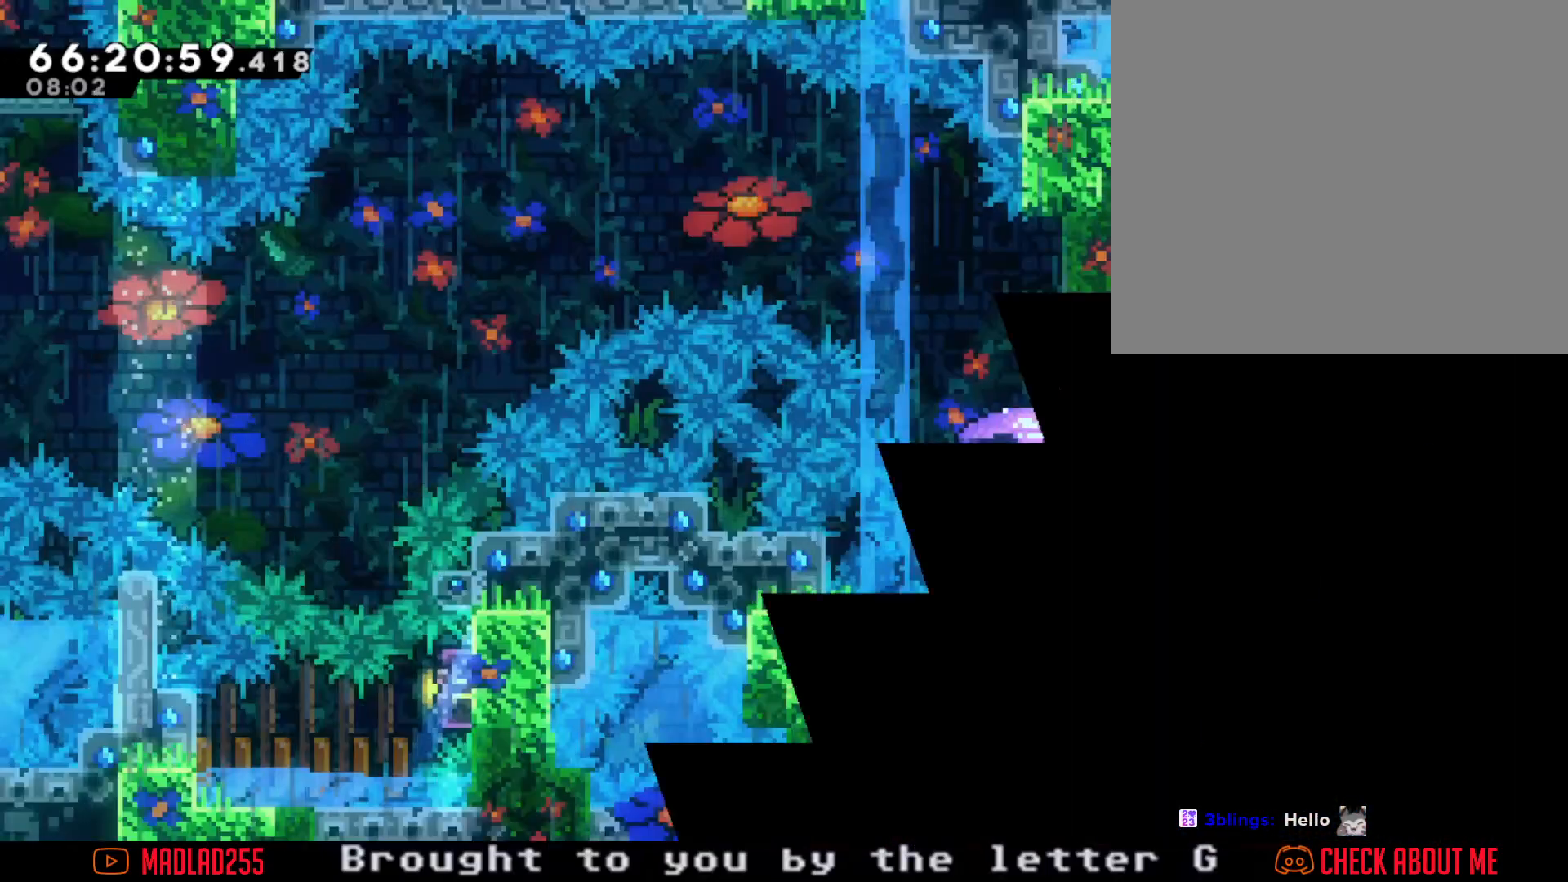
{"buttons": ["A"], "left_stick": "left", "right_stick": "center", "events": [[133, "left_stick", "left"], [500, "A", "down"]]}
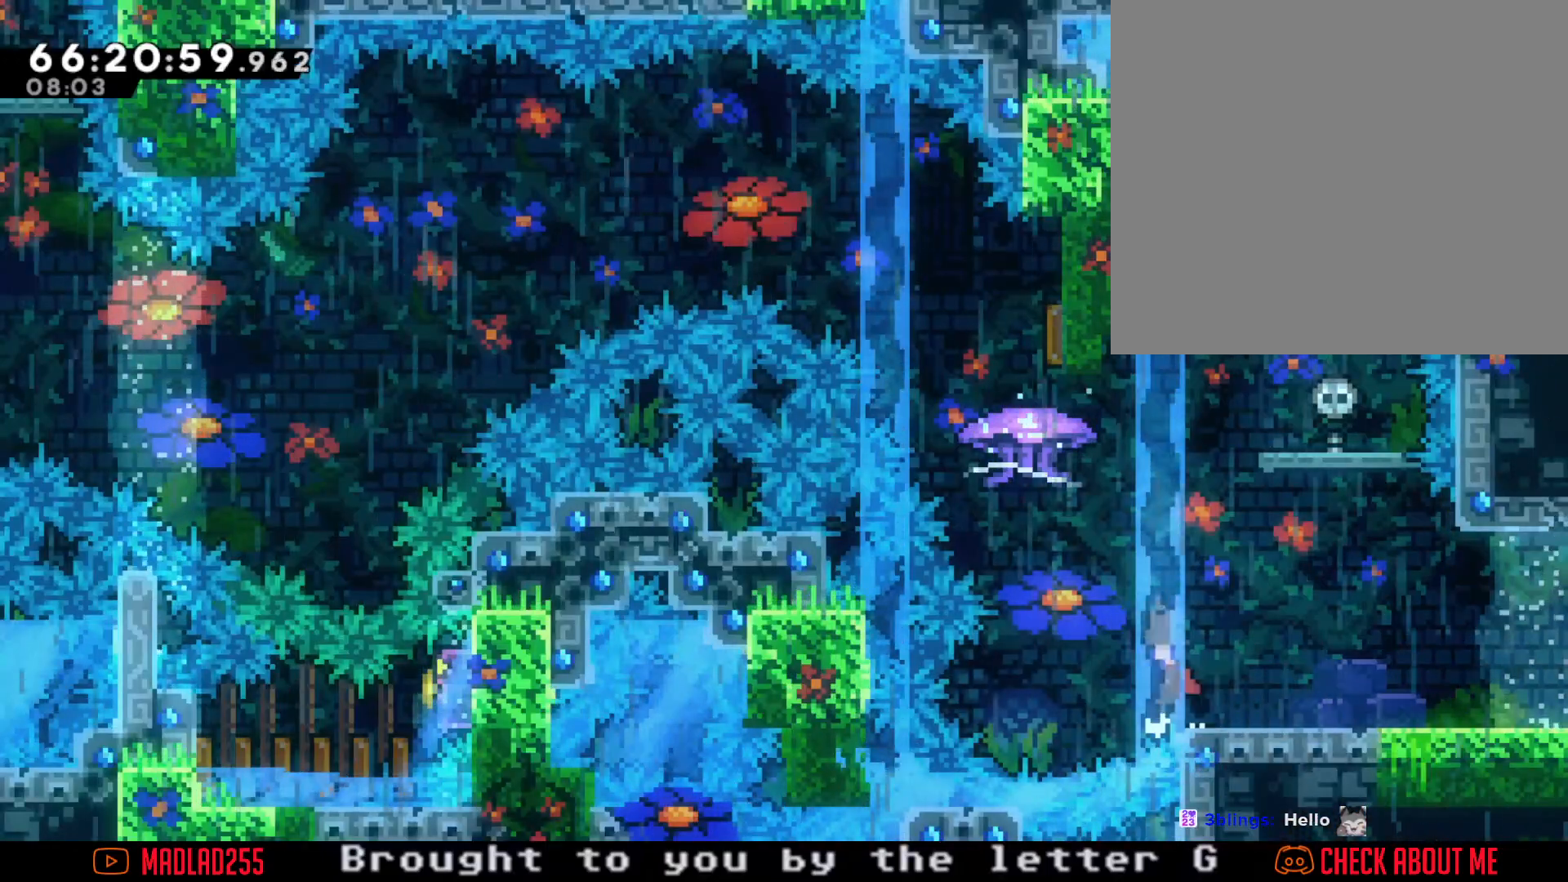
{"buttons": ["R2"], "left_stick": "up", "right_stick": "center", "events": [[250, "A", "up"], [284, "left_stick", "up"], [317, "X", "down"], [367, "R2", "down"], [417, "X", "up"]]}